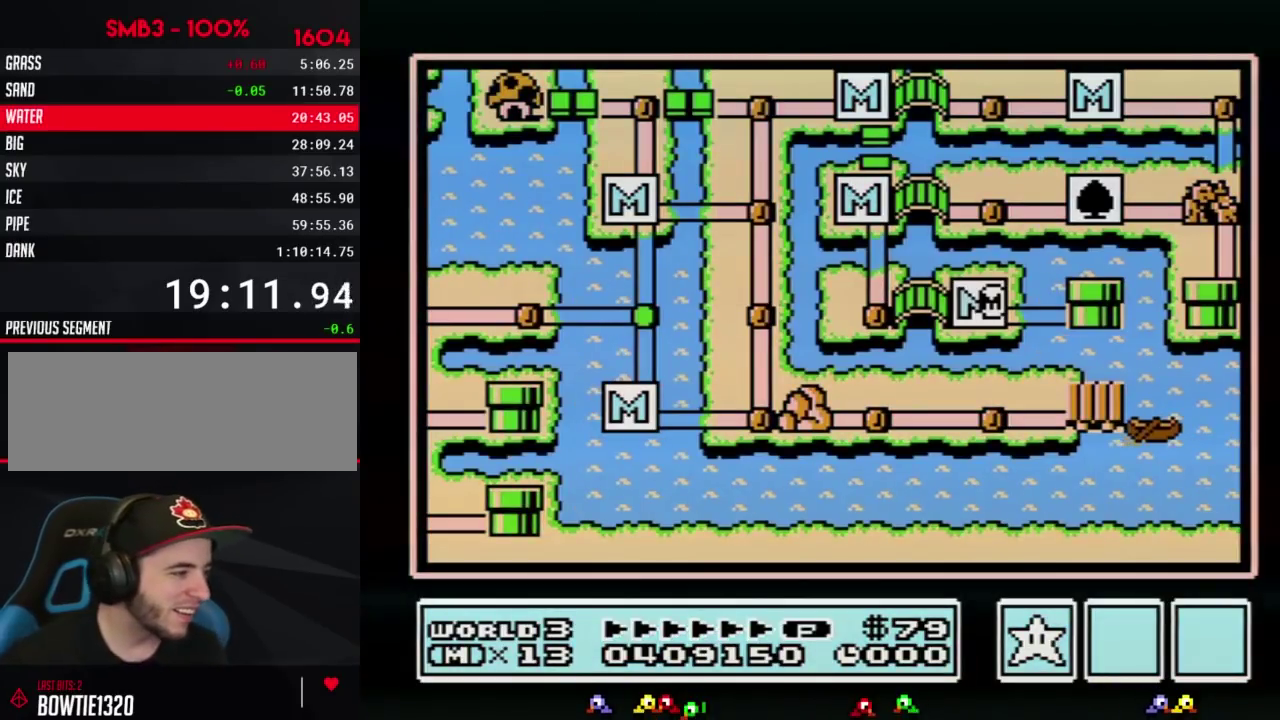
Gameplay with a controller (Nintendo layout); each line is a JSON object with the inputs held at the frame after it. "events" lists button and stick changes between this image and that frame as [ms after this image, input, new state], when the widget could be followed in between. Not read: L3 R3.
{"buttons": ["DPAD_RIGHT"], "events": [[217, "DPAD_RIGHT", "down"]]}
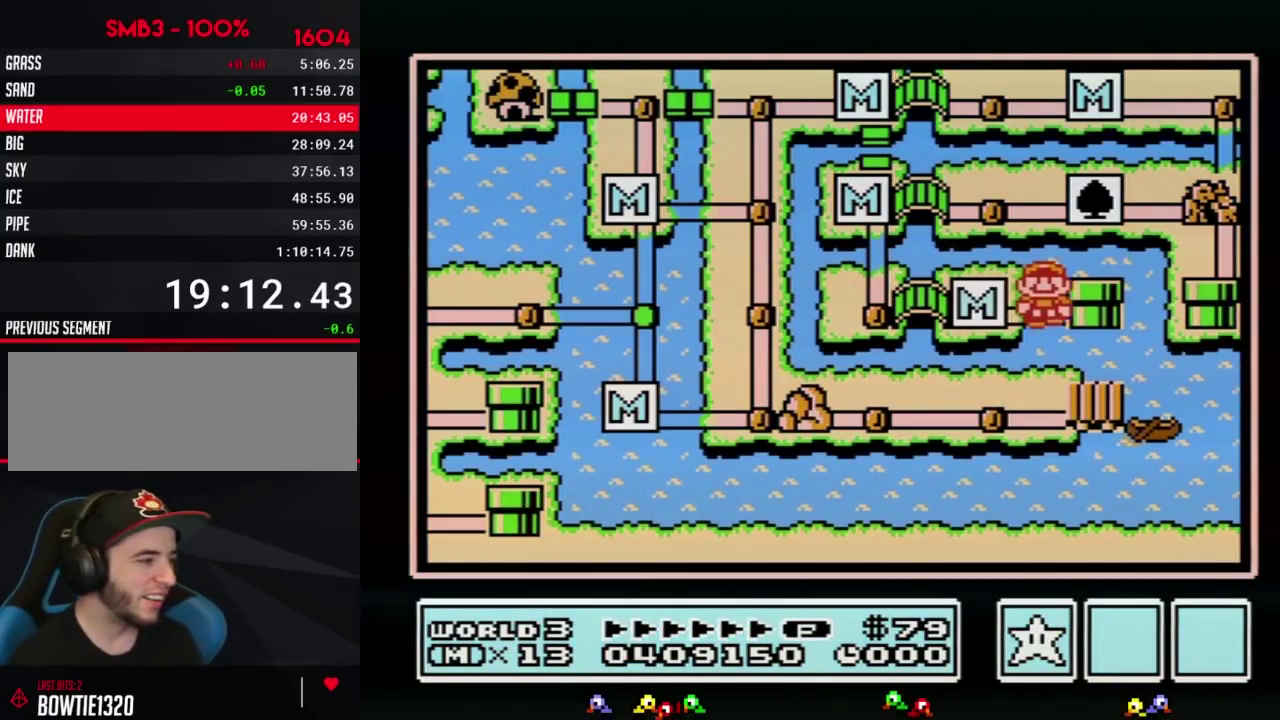
{"buttons": ["DPAD_RIGHT"], "events": []}
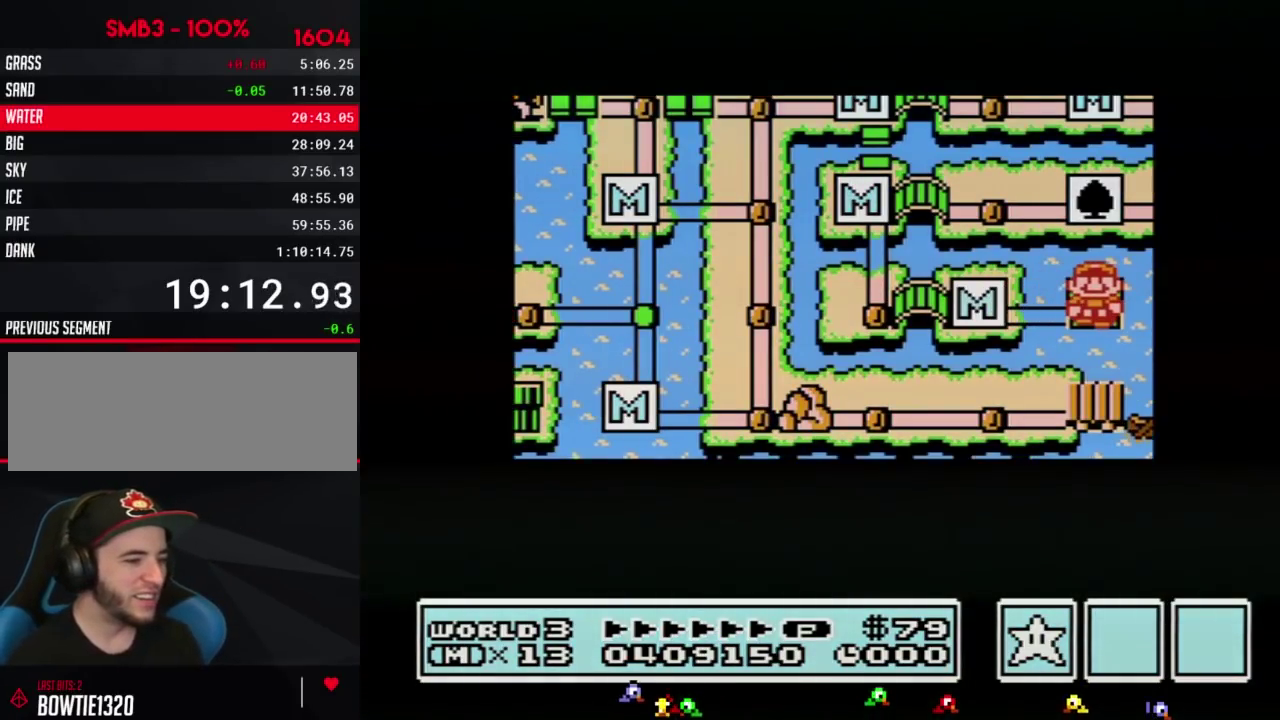
{"buttons": ["DPAD_RIGHT"], "events": []}
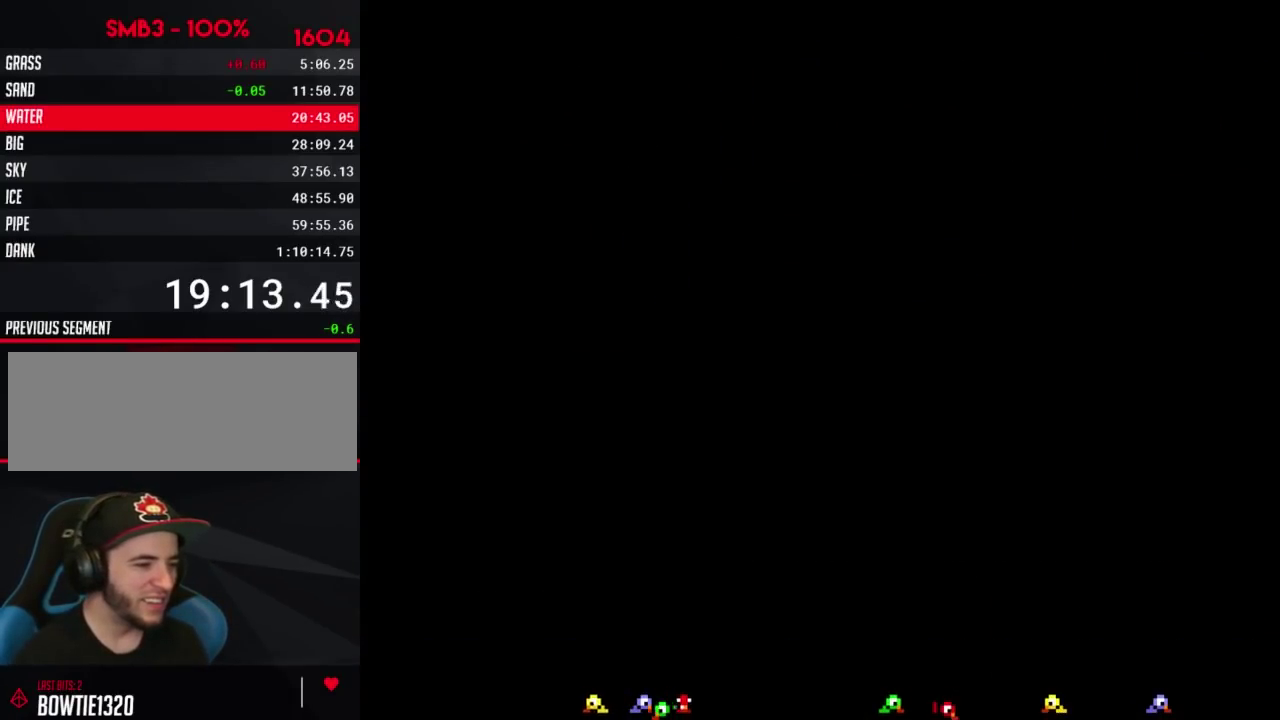
{"buttons": ["B", "DPAD_RIGHT"], "events": [[217, "DPAD_RIGHT", "up"], [283, "B", "down"], [283, "DPAD_RIGHT", "down"]]}
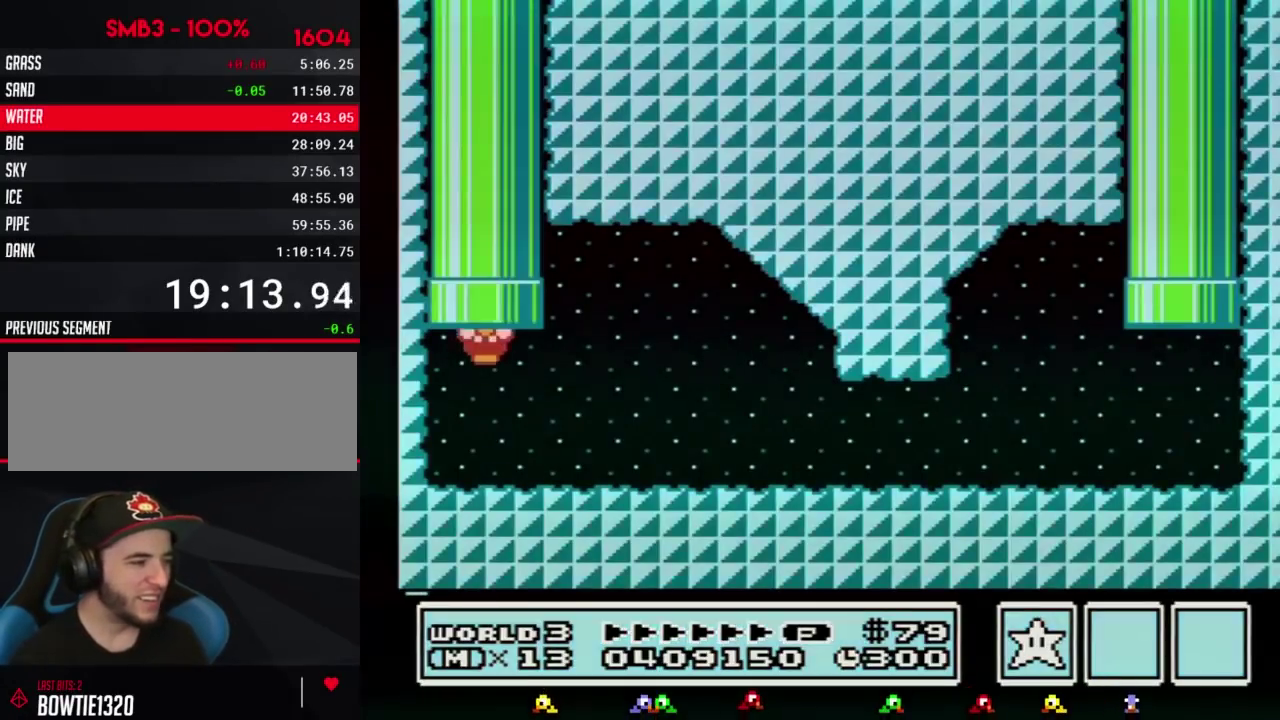
{"buttons": ["A", "B", "DPAD_RIGHT"], "events": [[500, "A", "down"]]}
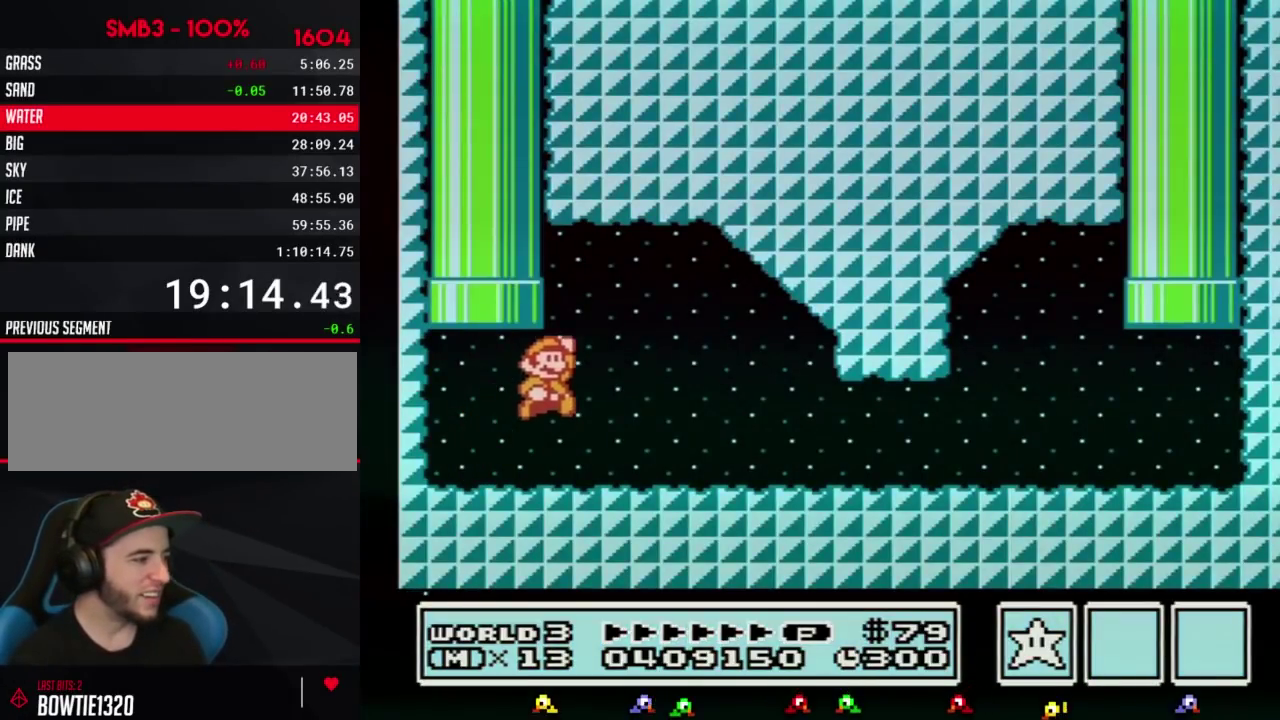
{"buttons": ["B", "DPAD_RIGHT"], "events": [[150, "A", "up"]]}
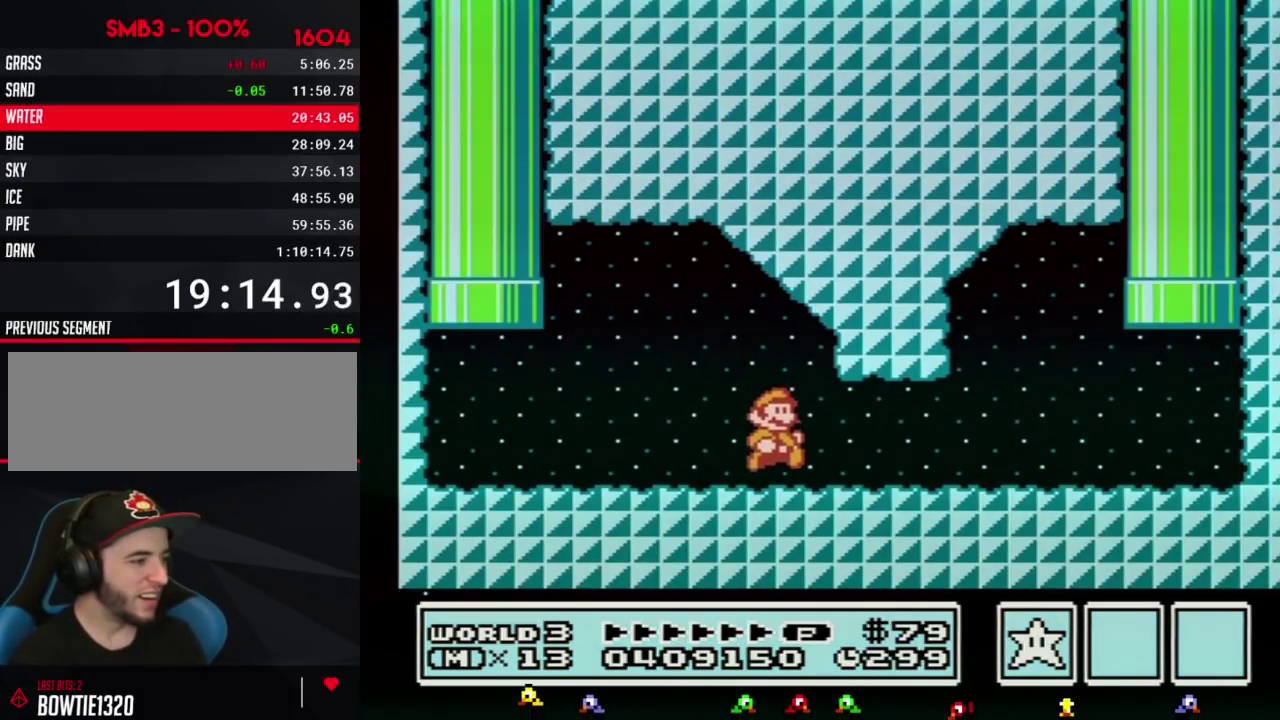
{"buttons": ["B", "DPAD_RIGHT"], "events": []}
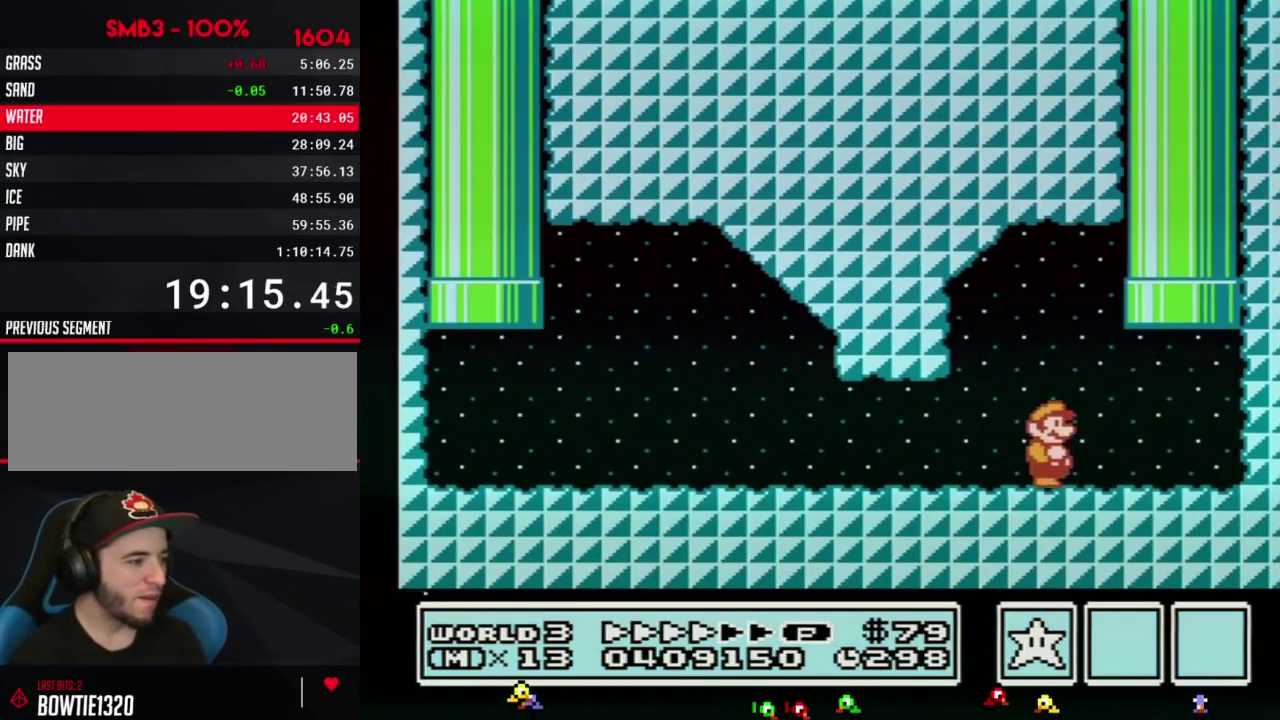
{"buttons": ["A", "B", "DPAD_UP"], "events": [[217, "DPAD_RIGHT", "up"], [217, "DPAD_UP", "down"], [250, "A", "down"], [250, "DPAD_LEFT", "down"], [367, "DPAD_LEFT", "up"]]}
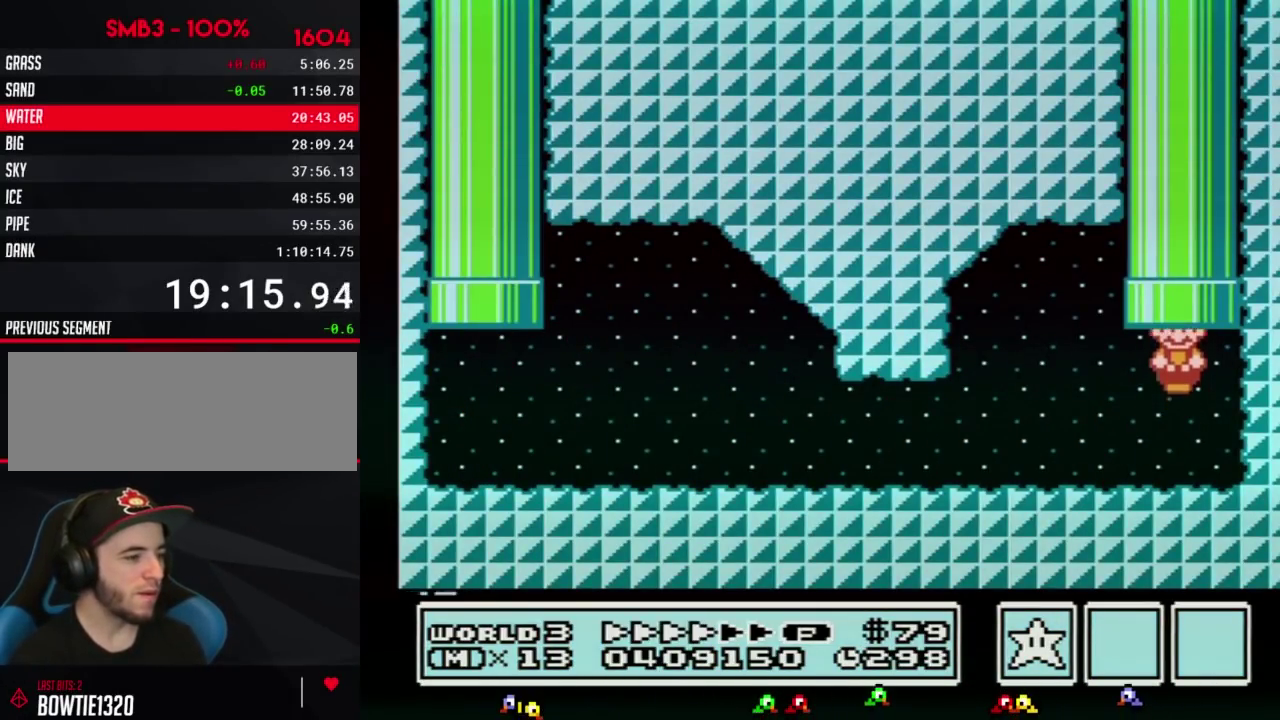
{"buttons": [], "events": [[67, "DPAD_UP", "up"], [100, "A", "up"], [133, "B", "up"]]}
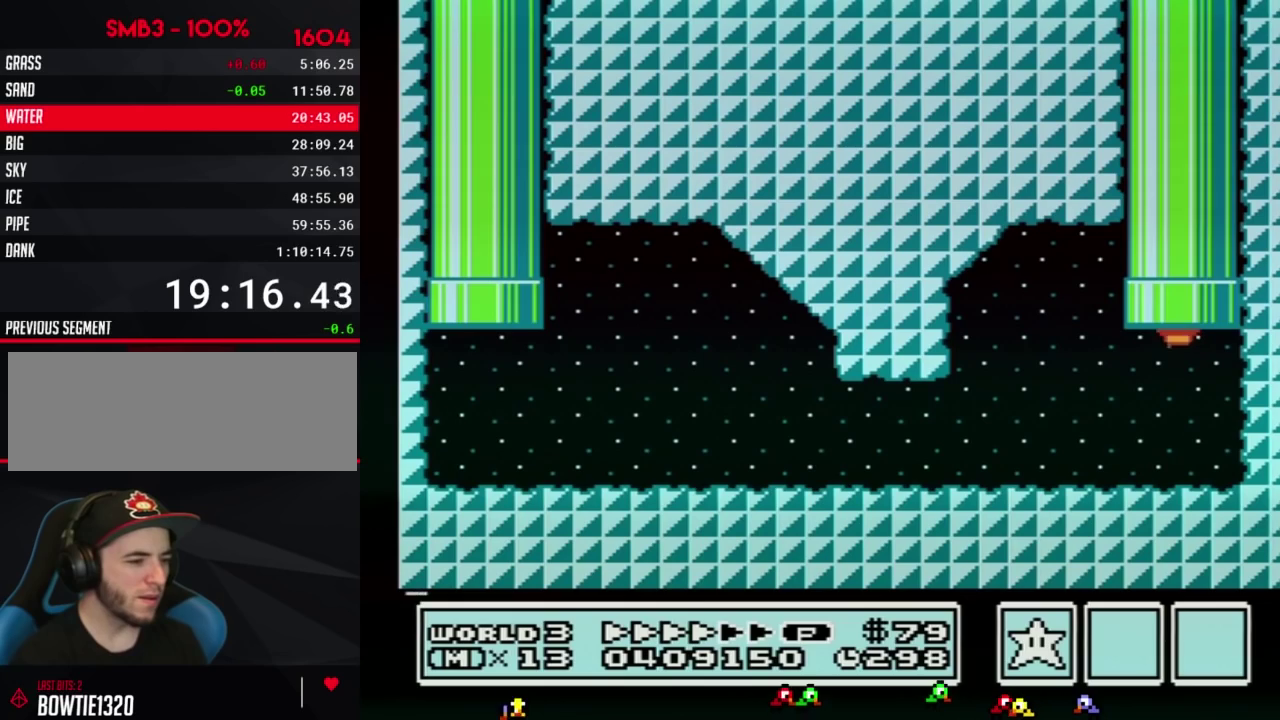
{"buttons": [], "events": []}
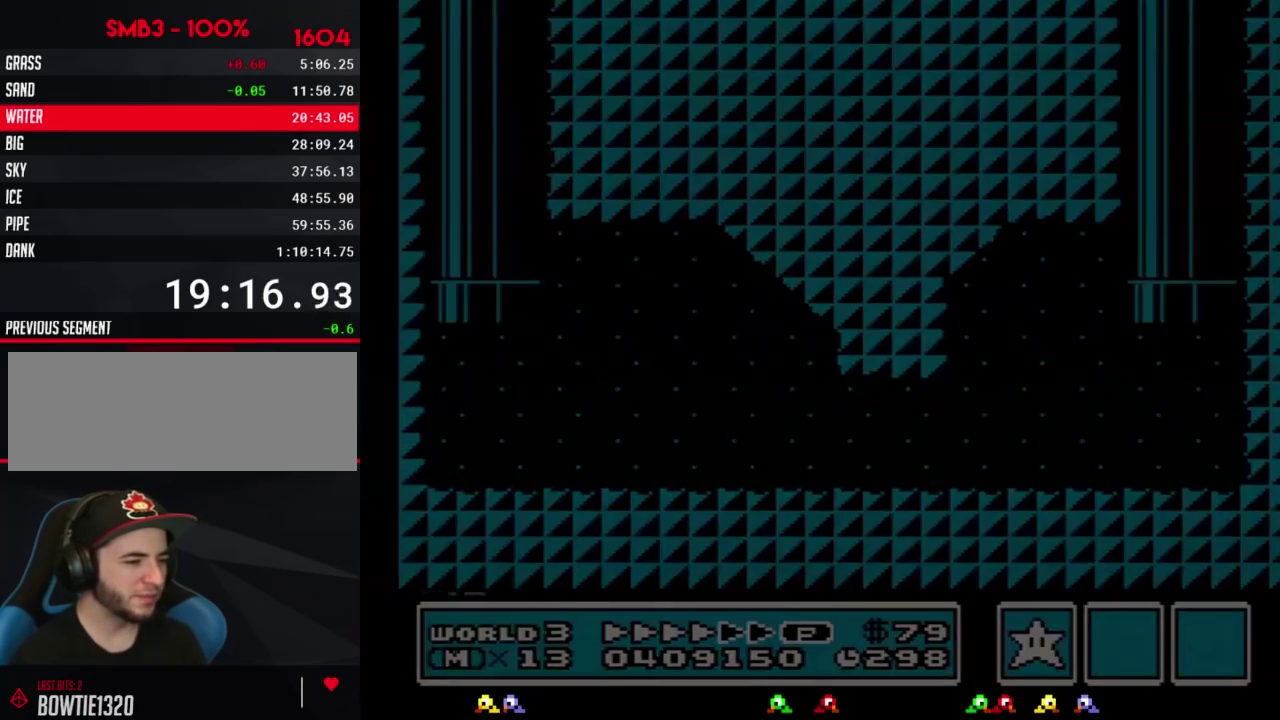
{"buttons": ["DPAD_LEFT"], "events": [[367, "DPAD_LEFT", "down"]]}
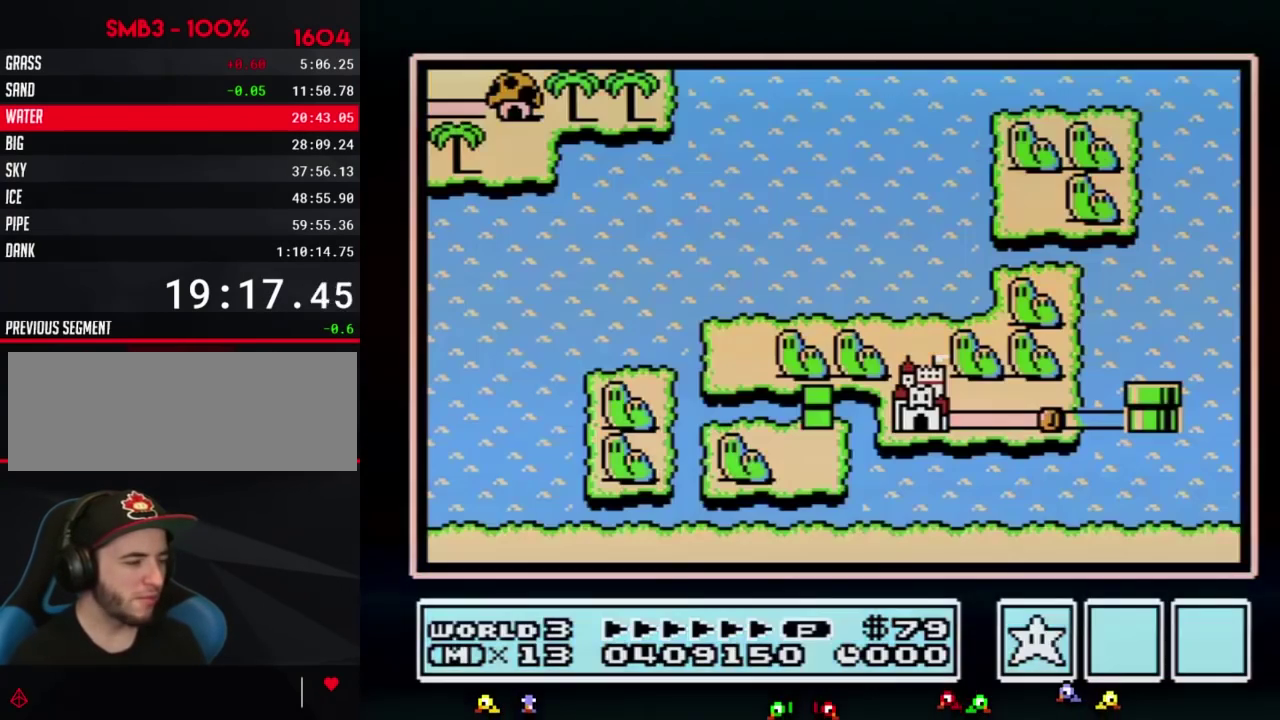
{"buttons": ["DPAD_LEFT"], "events": []}
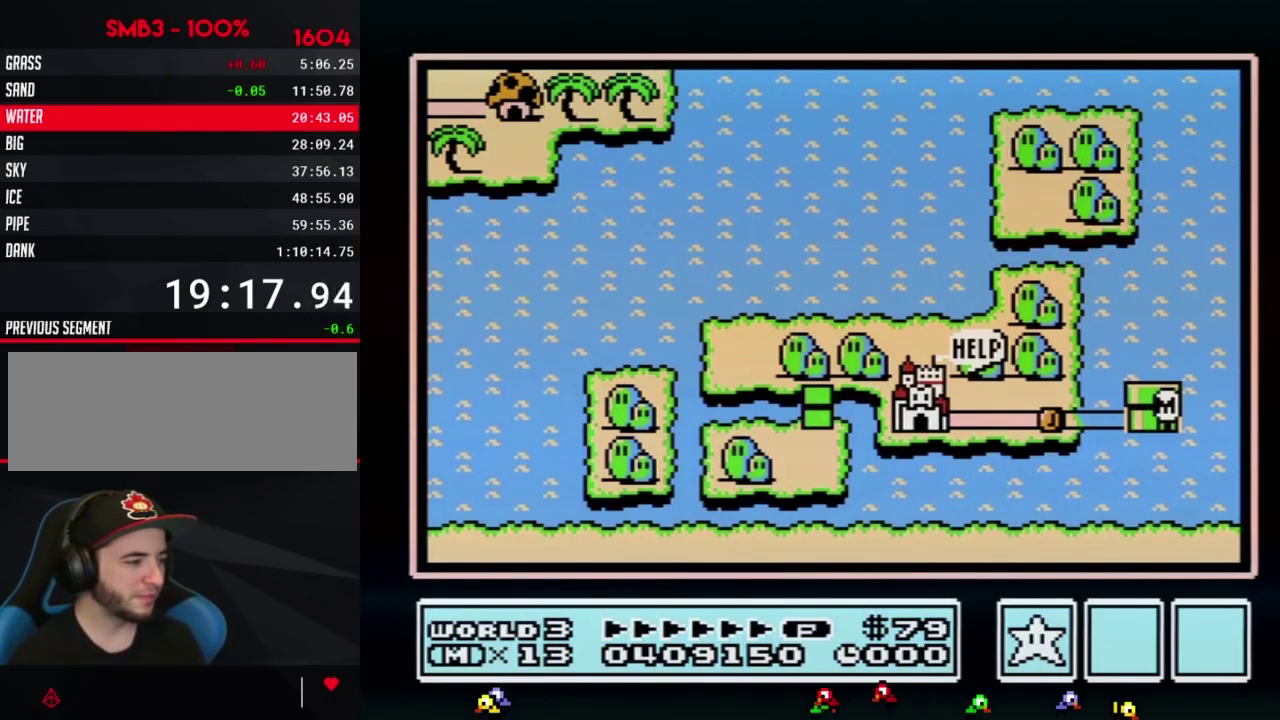
{"buttons": ["DPAD_LEFT"], "events": []}
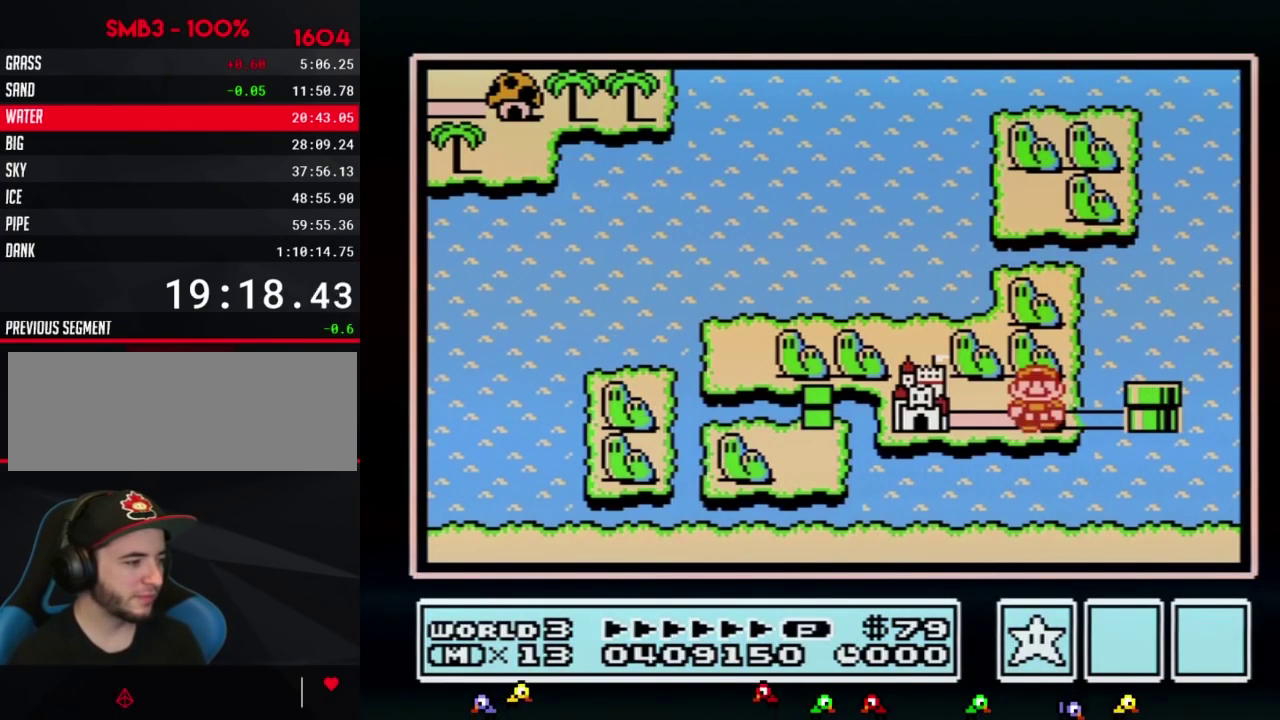
{"buttons": ["DPAD_LEFT"], "events": [[33, "DPAD_LEFT", "up"], [100, "DPAD_LEFT", "down"]]}
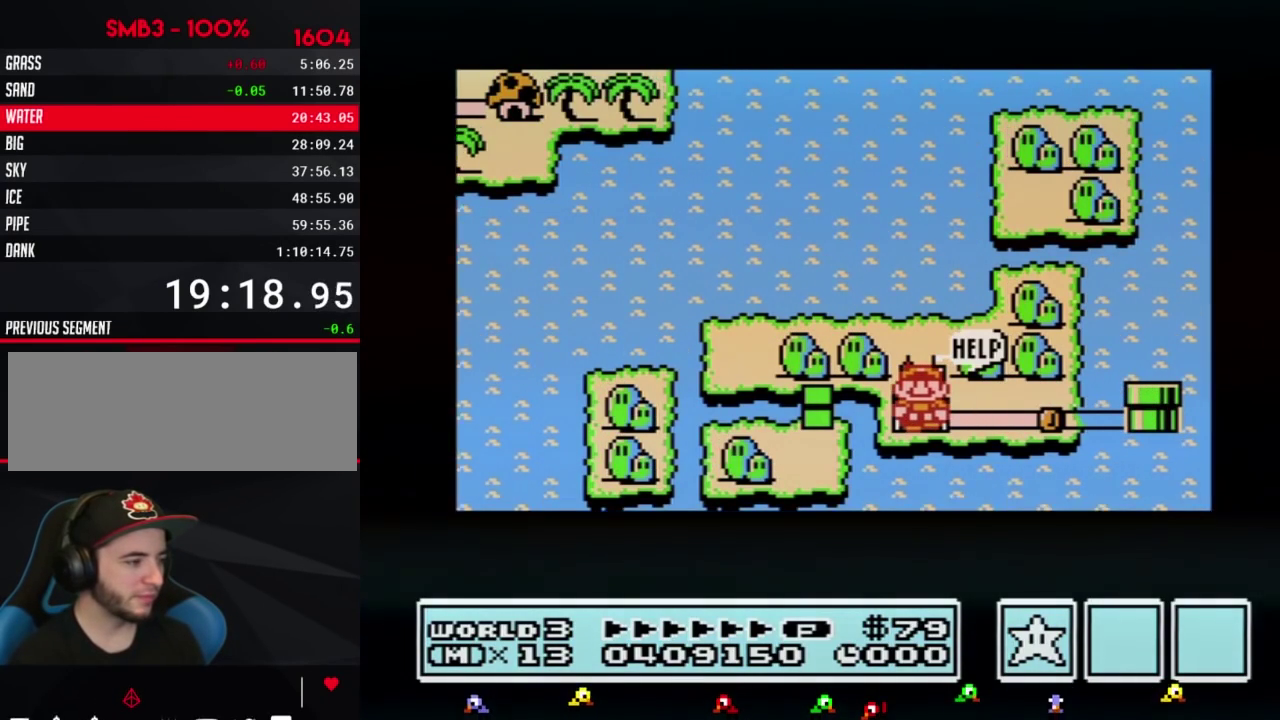
{"buttons": ["DPAD_LEFT"], "events": []}
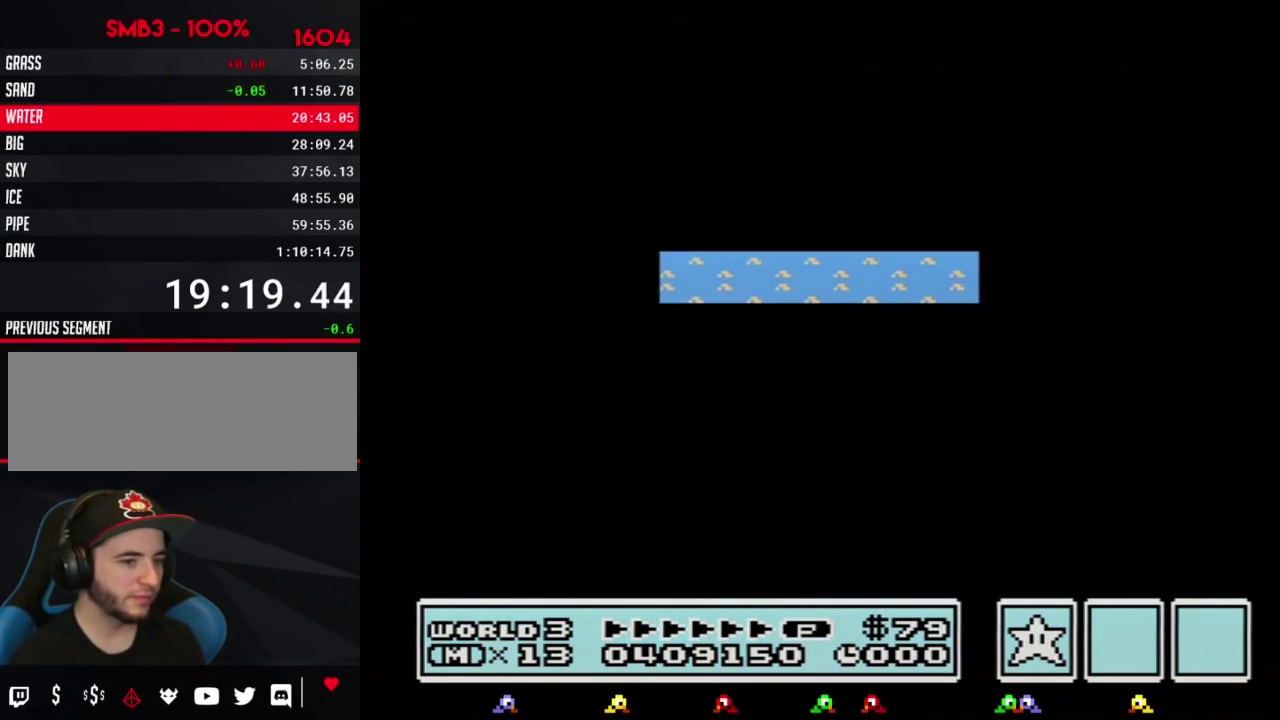
{"buttons": [], "events": [[317, "DPAD_LEFT", "up"], [350, "A", "down"], [500, "A", "up"]]}
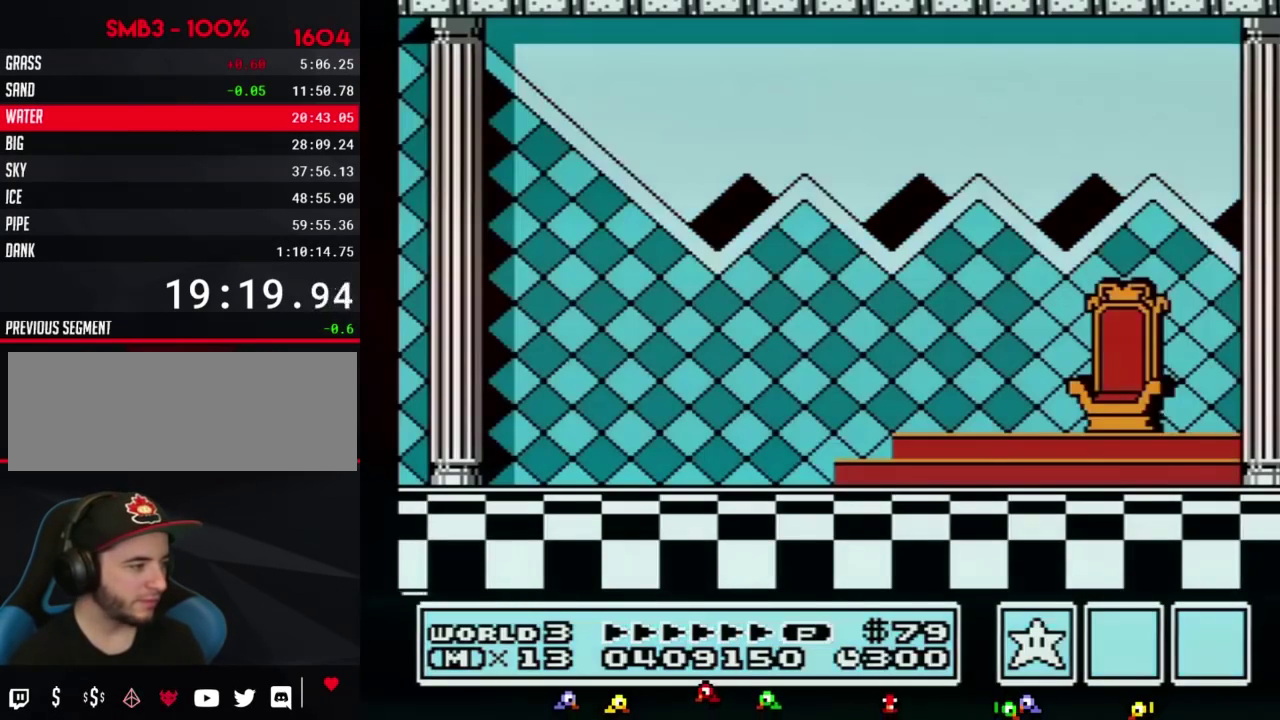
{"buttons": [], "events": [[150, "A", "down"], [217, "A", "up"], [217, "B", "down"], [283, "A", "down"], [283, "B", "up"], [350, "A", "up"], [400, "A", "down"], [500, "A", "up"]]}